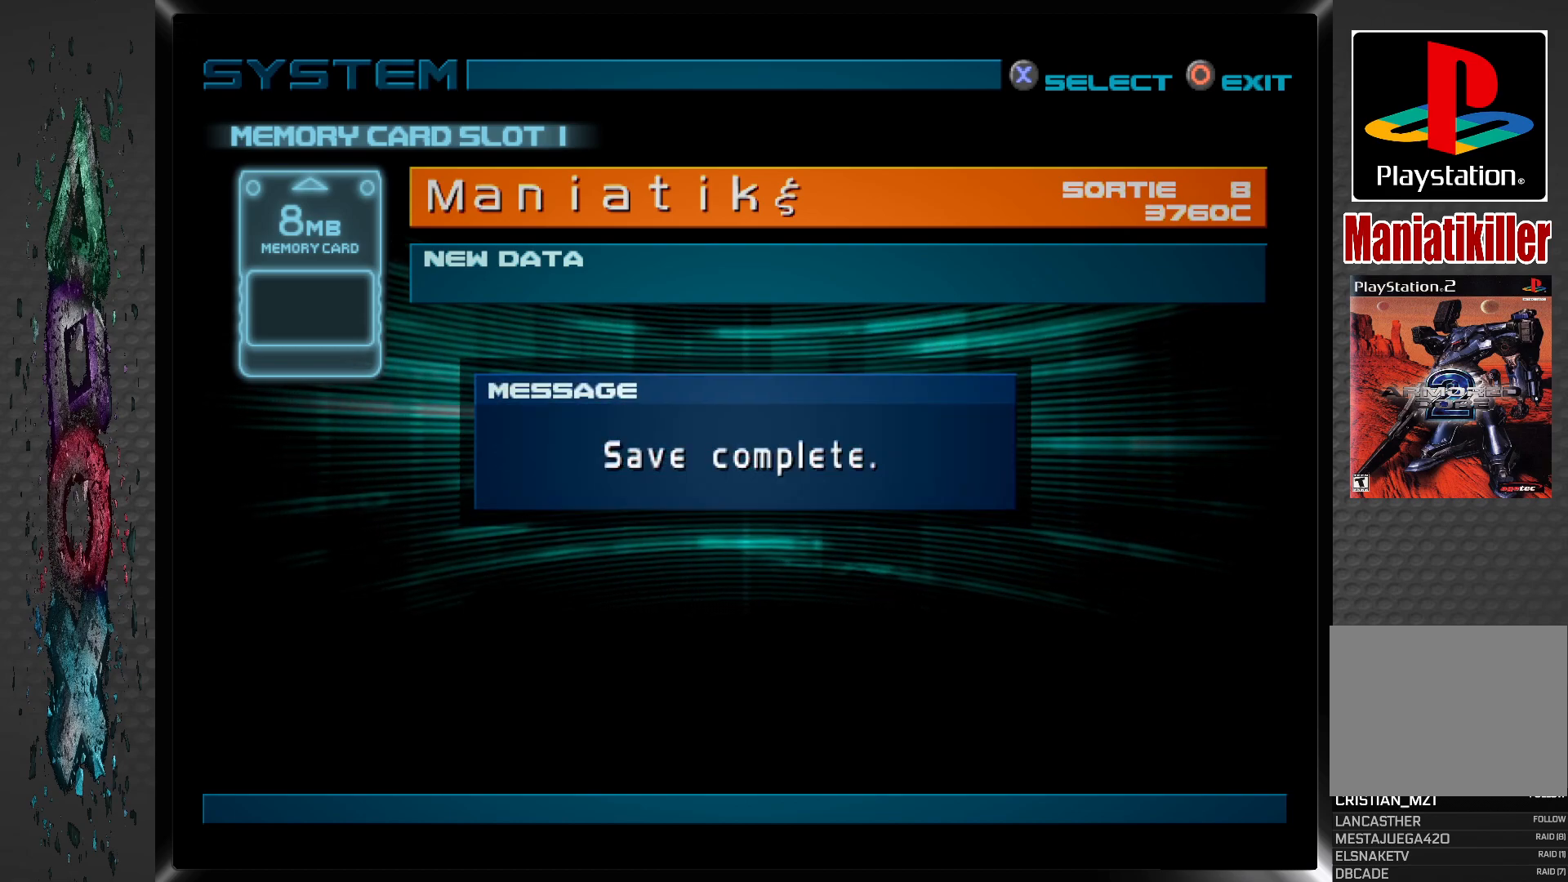
Gameplay with a controller (PlayStation layout); each line is a JSON object with the inputs held at the frame after it. "events" lists button and stick changes between this image and that frame as [ms after this image, input, new state], when the widget could be followed in between.
{"buttons": [], "left_stick": "center", "right_stick": "center", "events": [[200, "CROSS", "down"], [350, "CROSS", "up"]]}
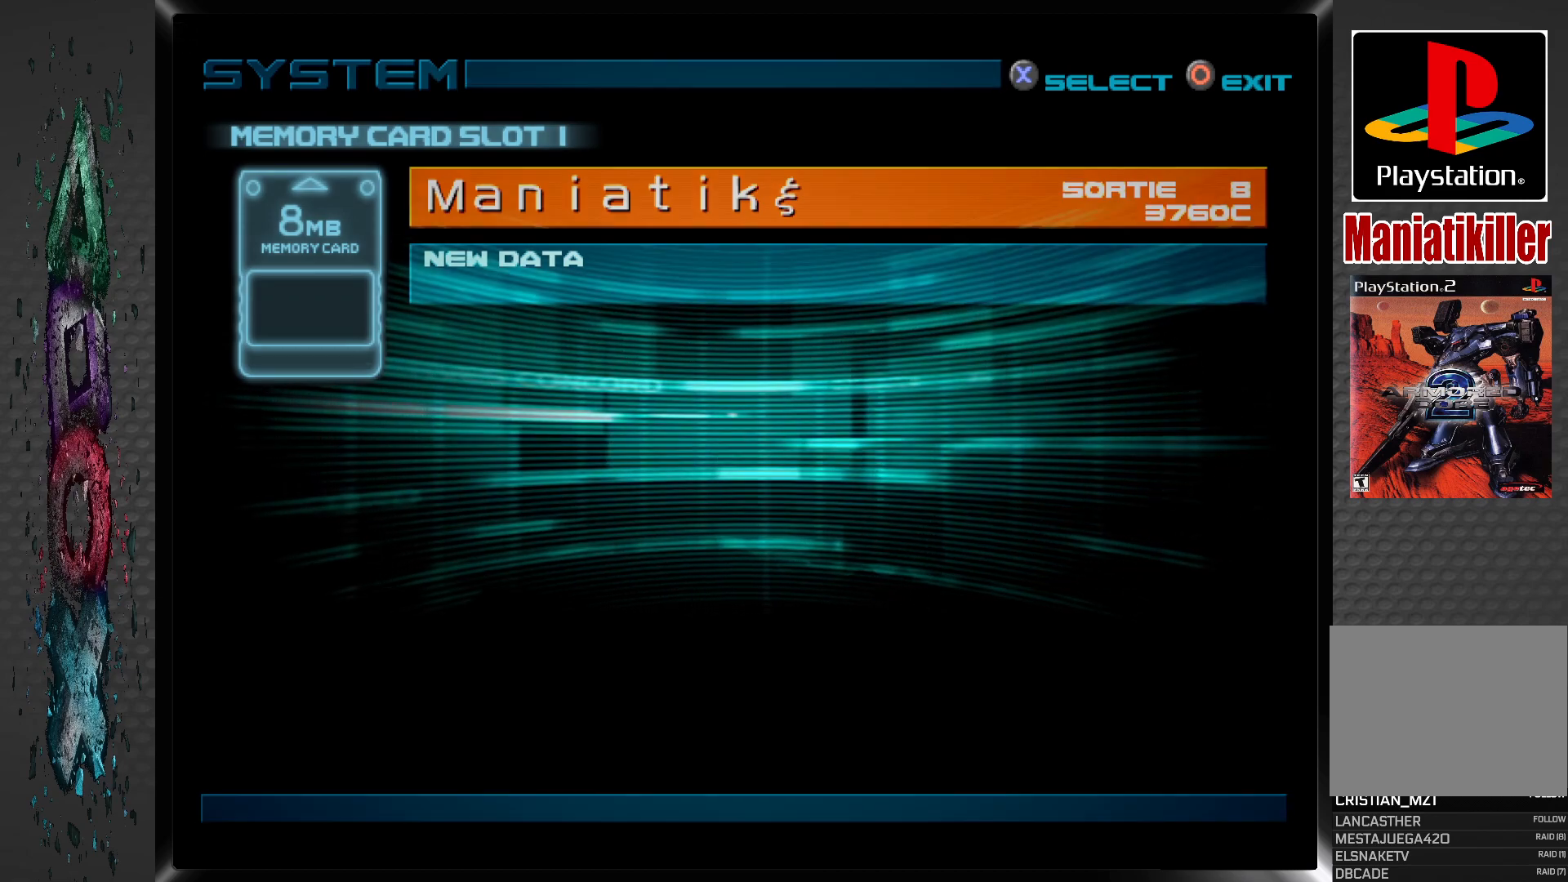
{"buttons": [], "left_stick": "center", "right_stick": "center", "events": []}
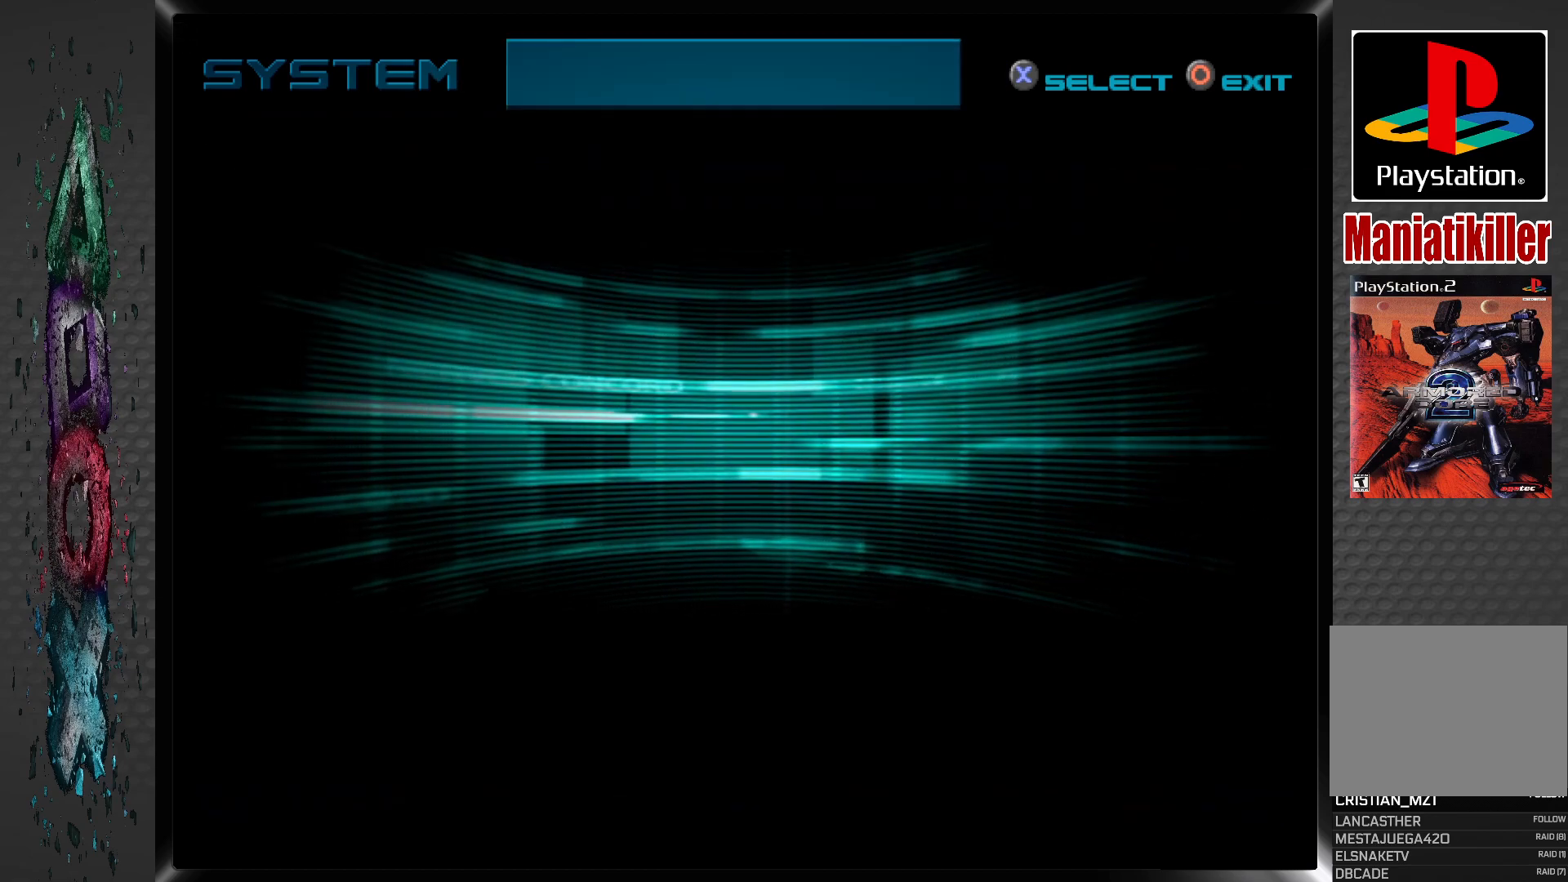
{"buttons": [], "left_stick": "center", "right_stick": "center", "events": []}
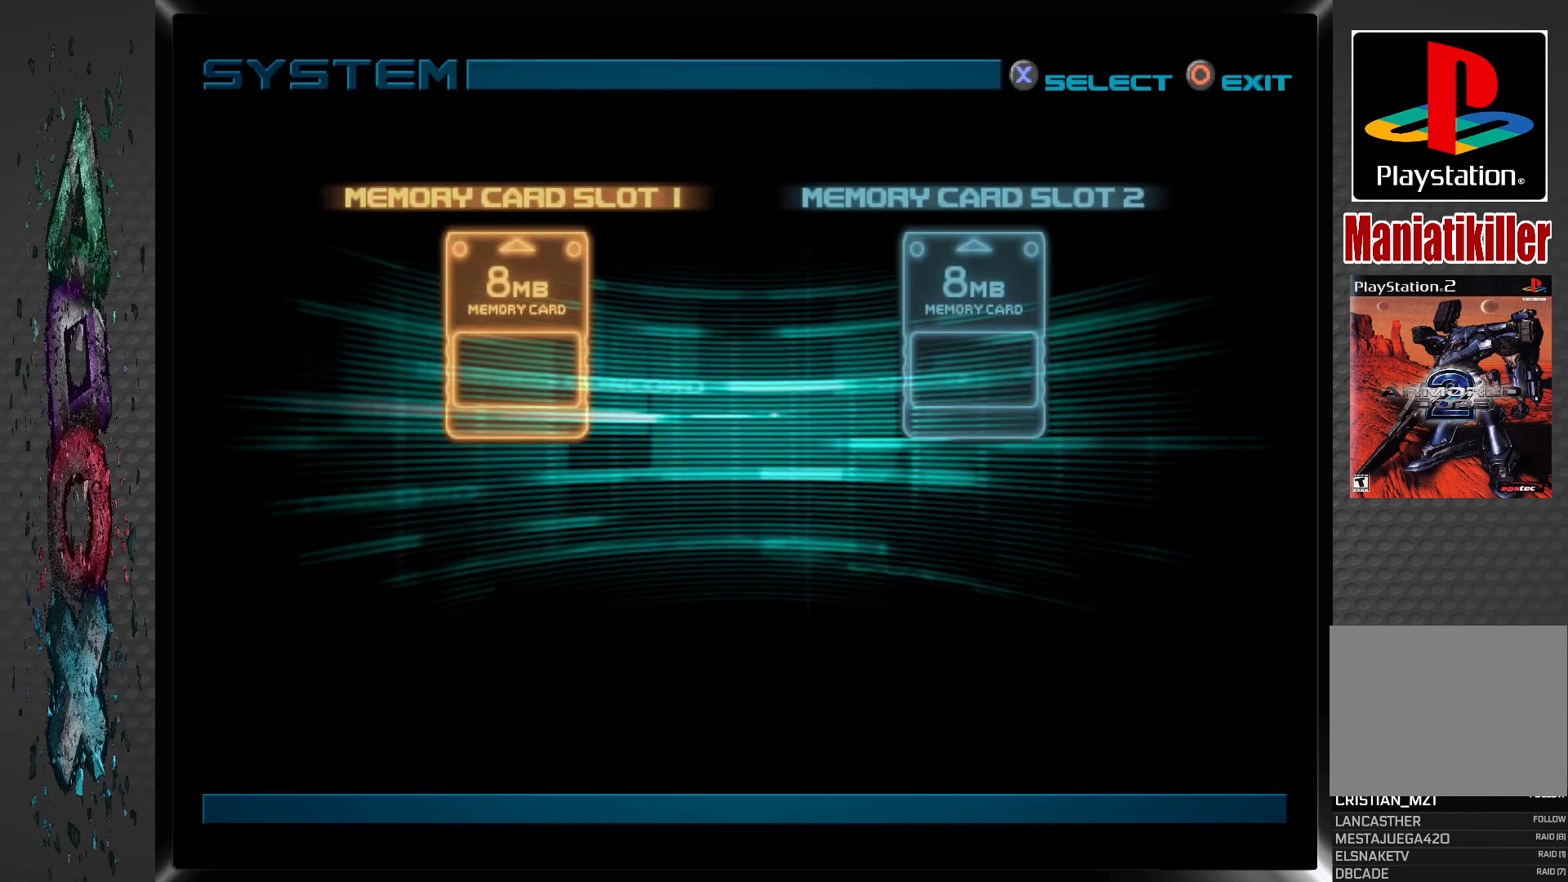
{"buttons": [], "left_stick": "center", "right_stick": "center", "events": [[250, "CIRCLE", "down"], [383, "CIRCLE", "up"]]}
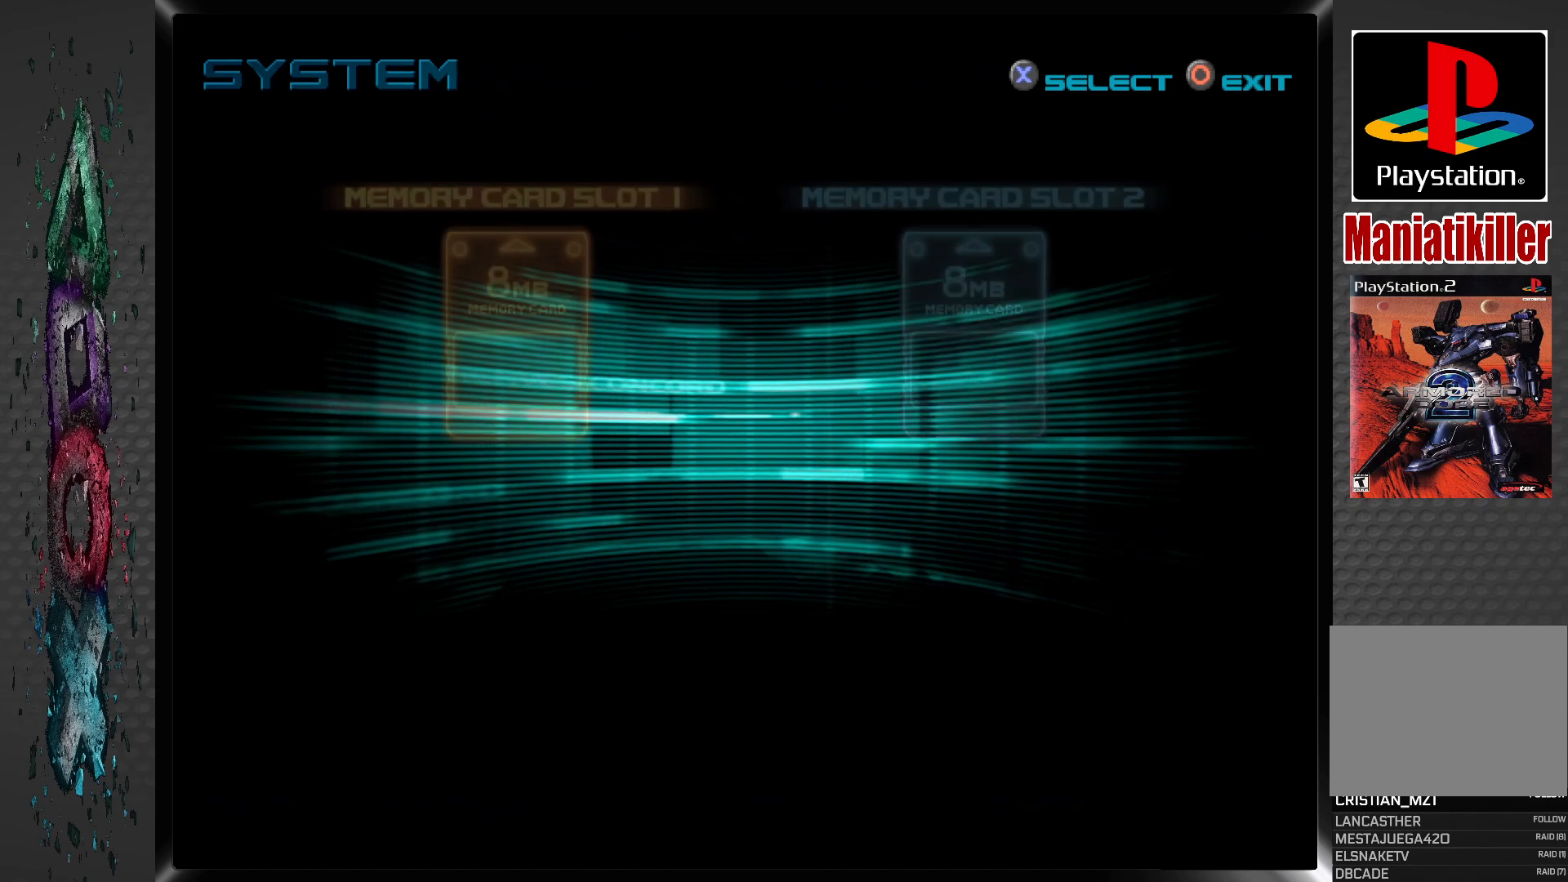
{"buttons": [], "left_stick": "center", "right_stick": "center", "events": []}
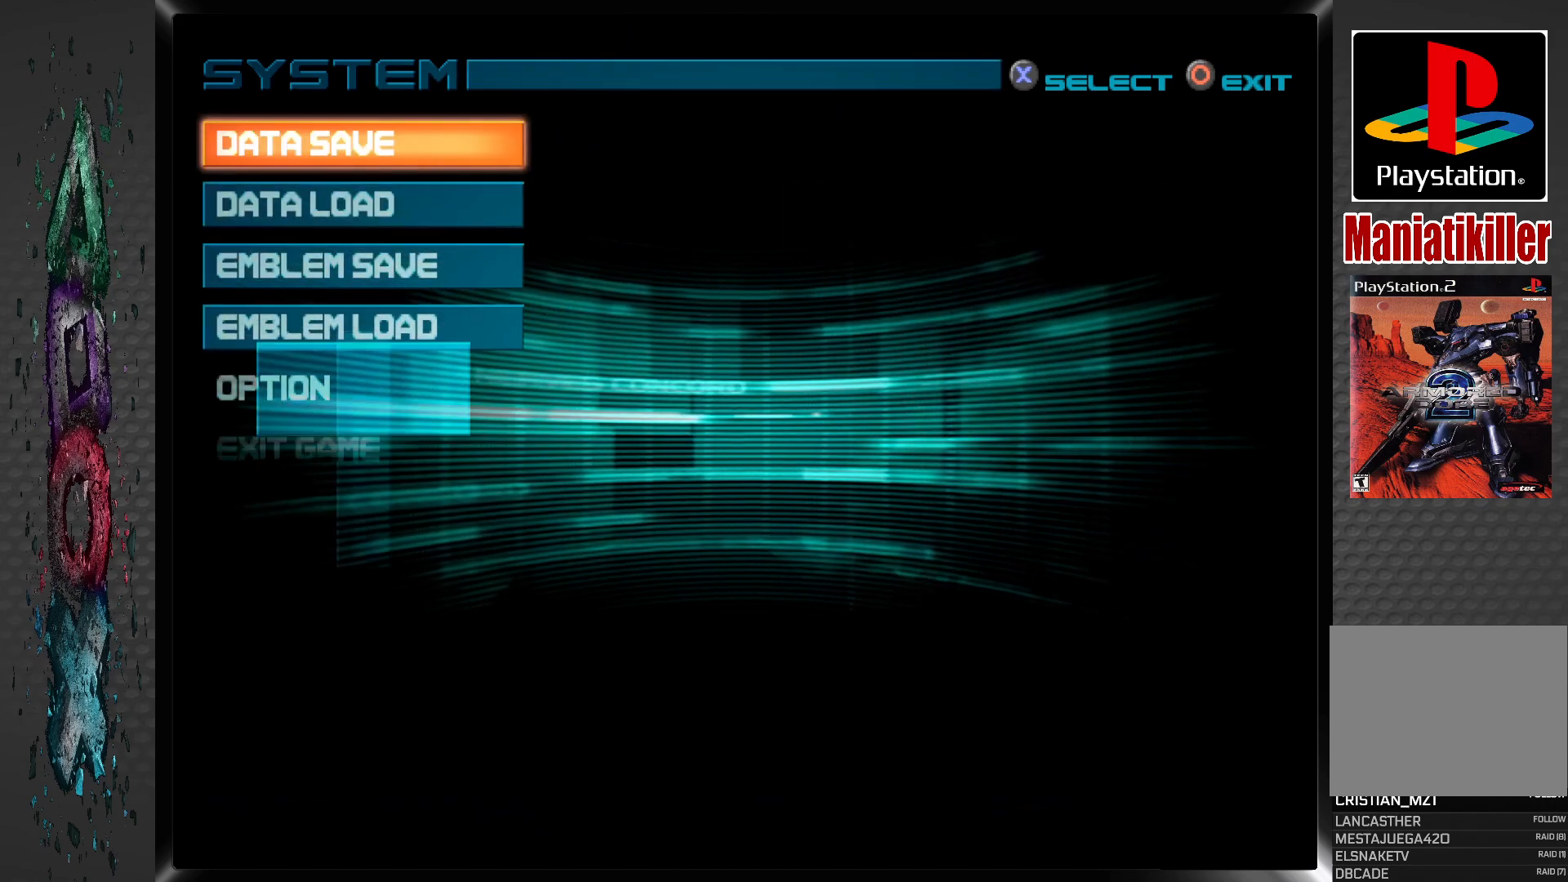
{"buttons": [], "left_stick": "center", "right_stick": "center", "events": [[217, "CIRCLE", "down"], [417, "CIRCLE", "up"]]}
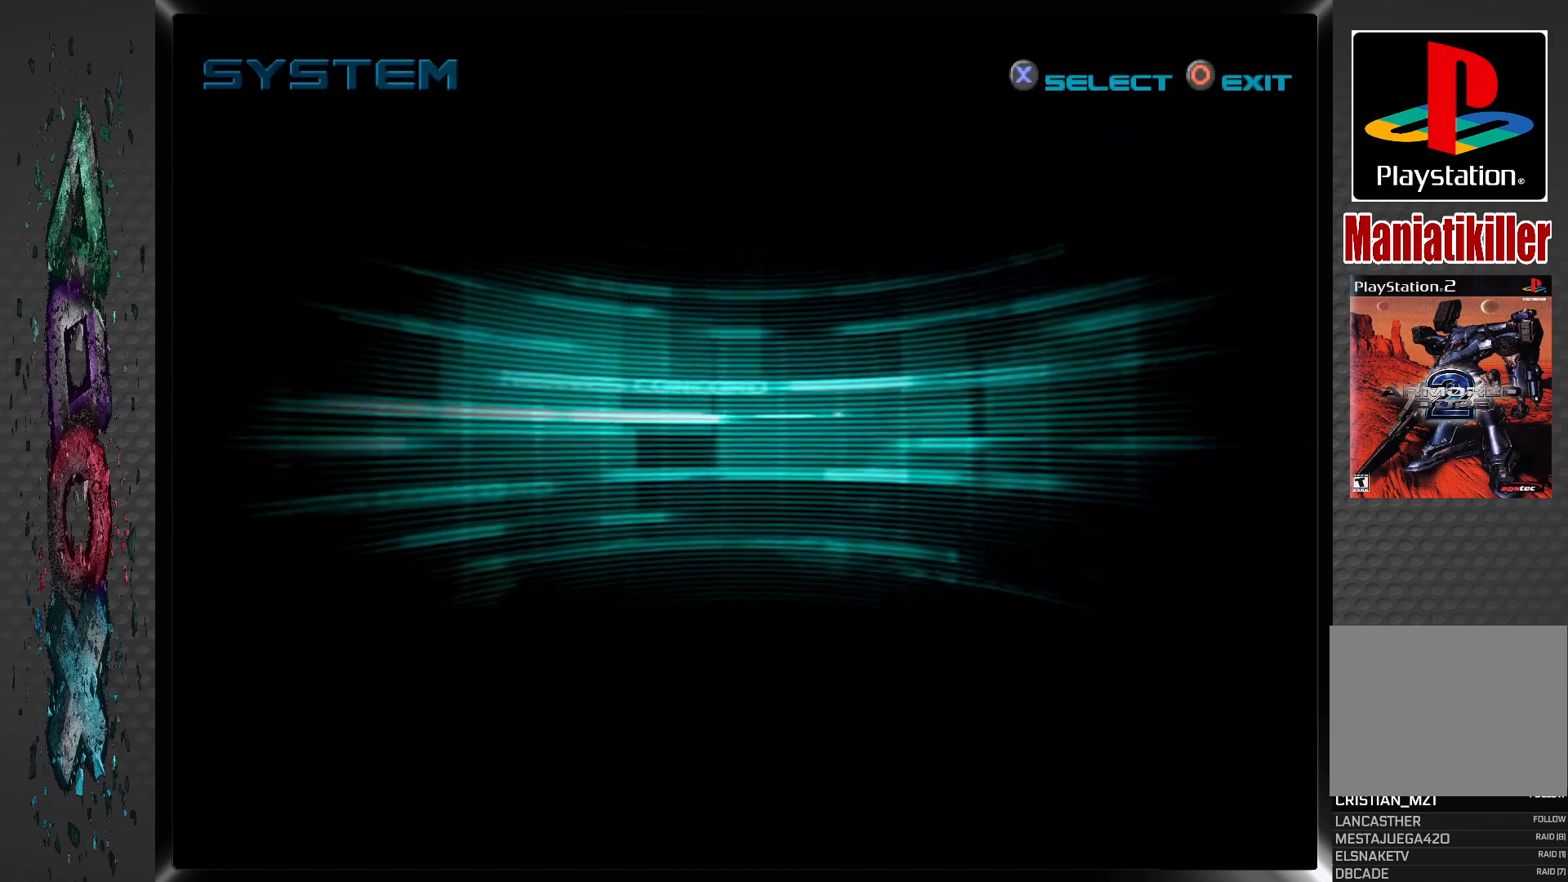
{"buttons": [], "left_stick": "center", "right_stick": "center", "events": []}
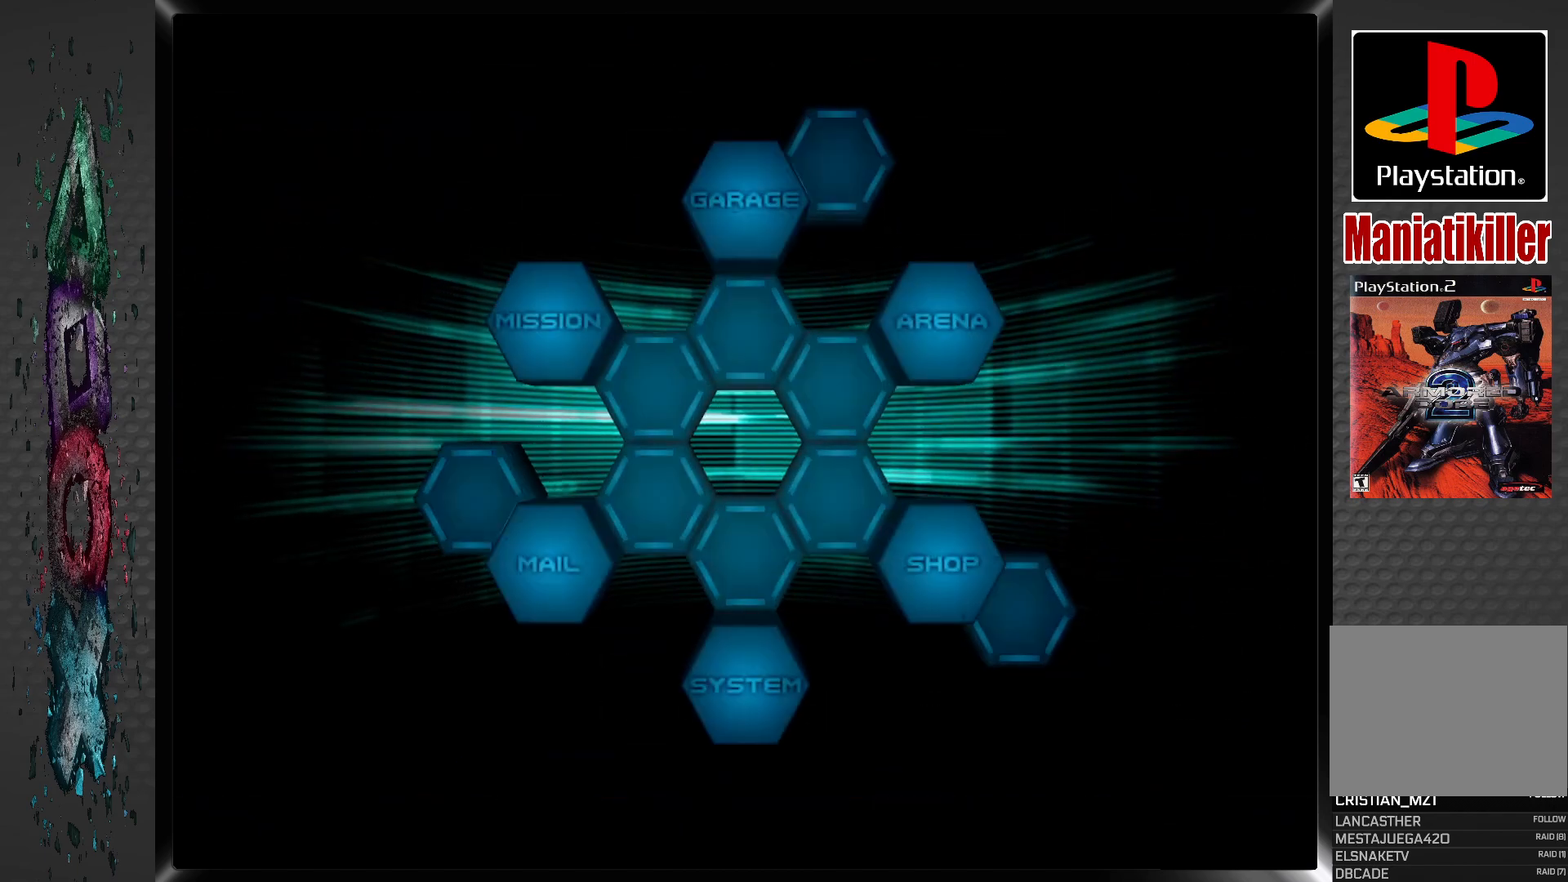
{"buttons": [], "left_stick": "center", "right_stick": "center", "events": []}
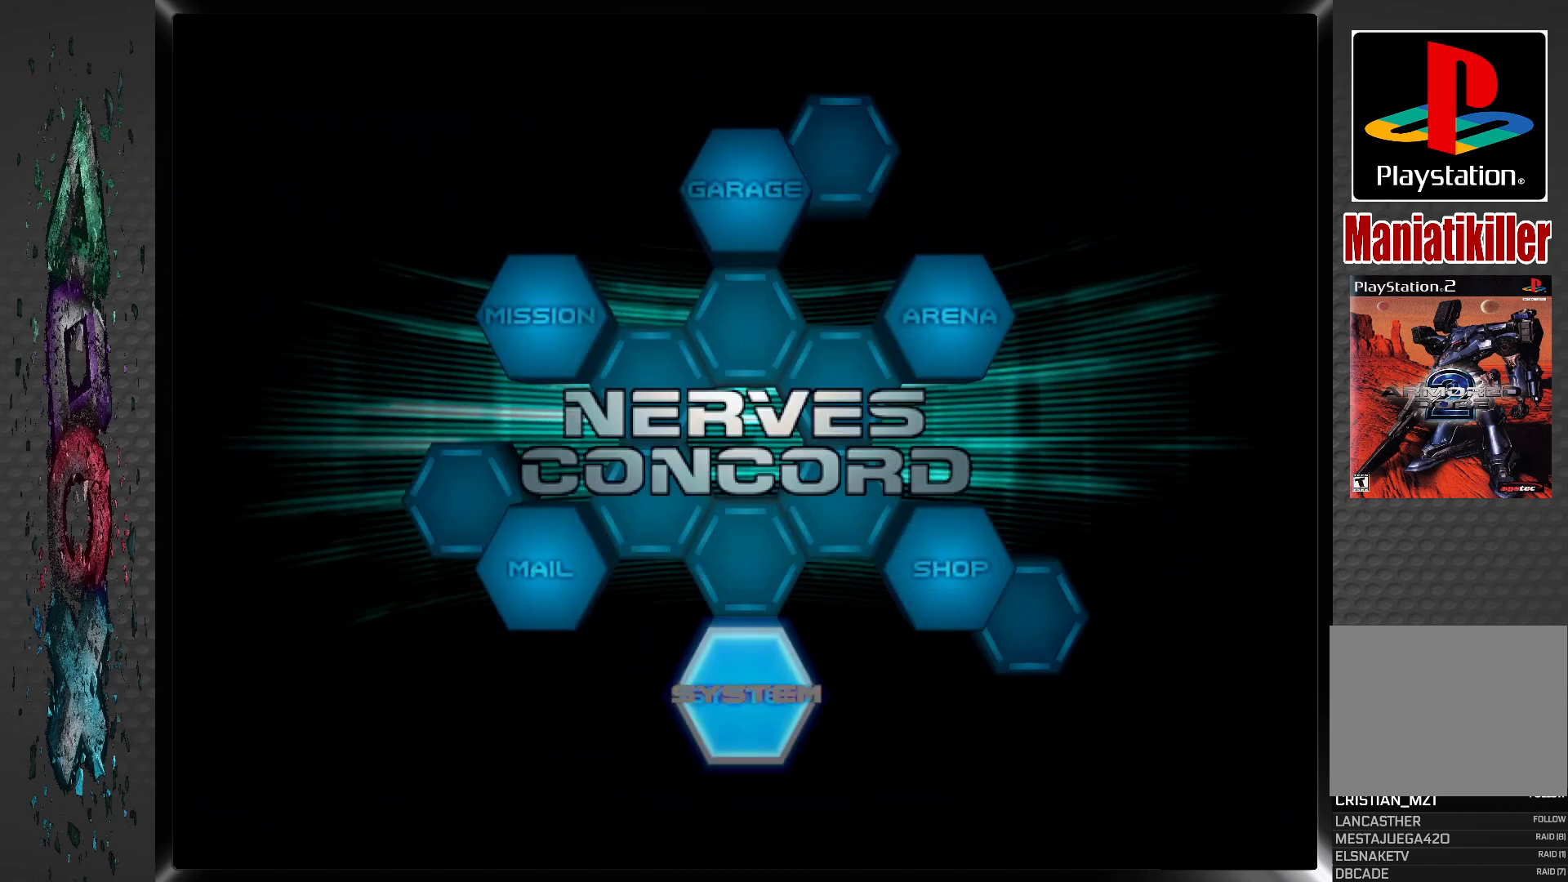
{"buttons": [], "left_stick": "center", "right_stick": "center", "events": [[167, "DPAD_LEFT", "down"], [317, "DPAD_LEFT", "up"]]}
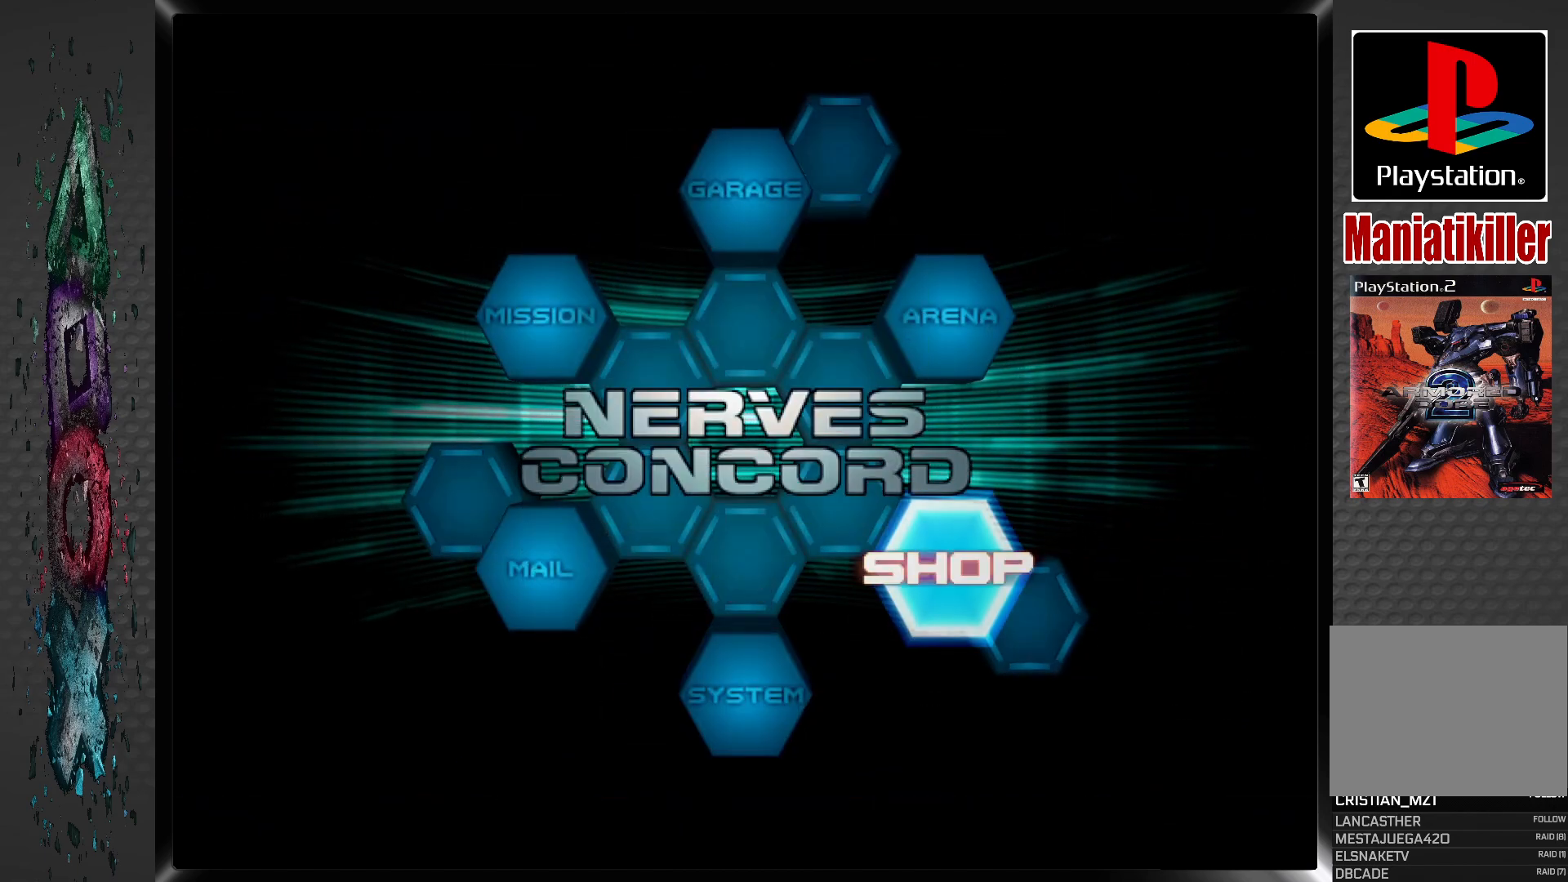
{"buttons": ["DPAD_LEFT"], "left_stick": "center", "right_stick": "center", "events": [[50, "DPAD_LEFT", "down"], [167, "DPAD_LEFT", "up"], [233, "DPAD_LEFT", "down"], [367, "DPAD_LEFT", "up"], [450, "DPAD_LEFT", "down"]]}
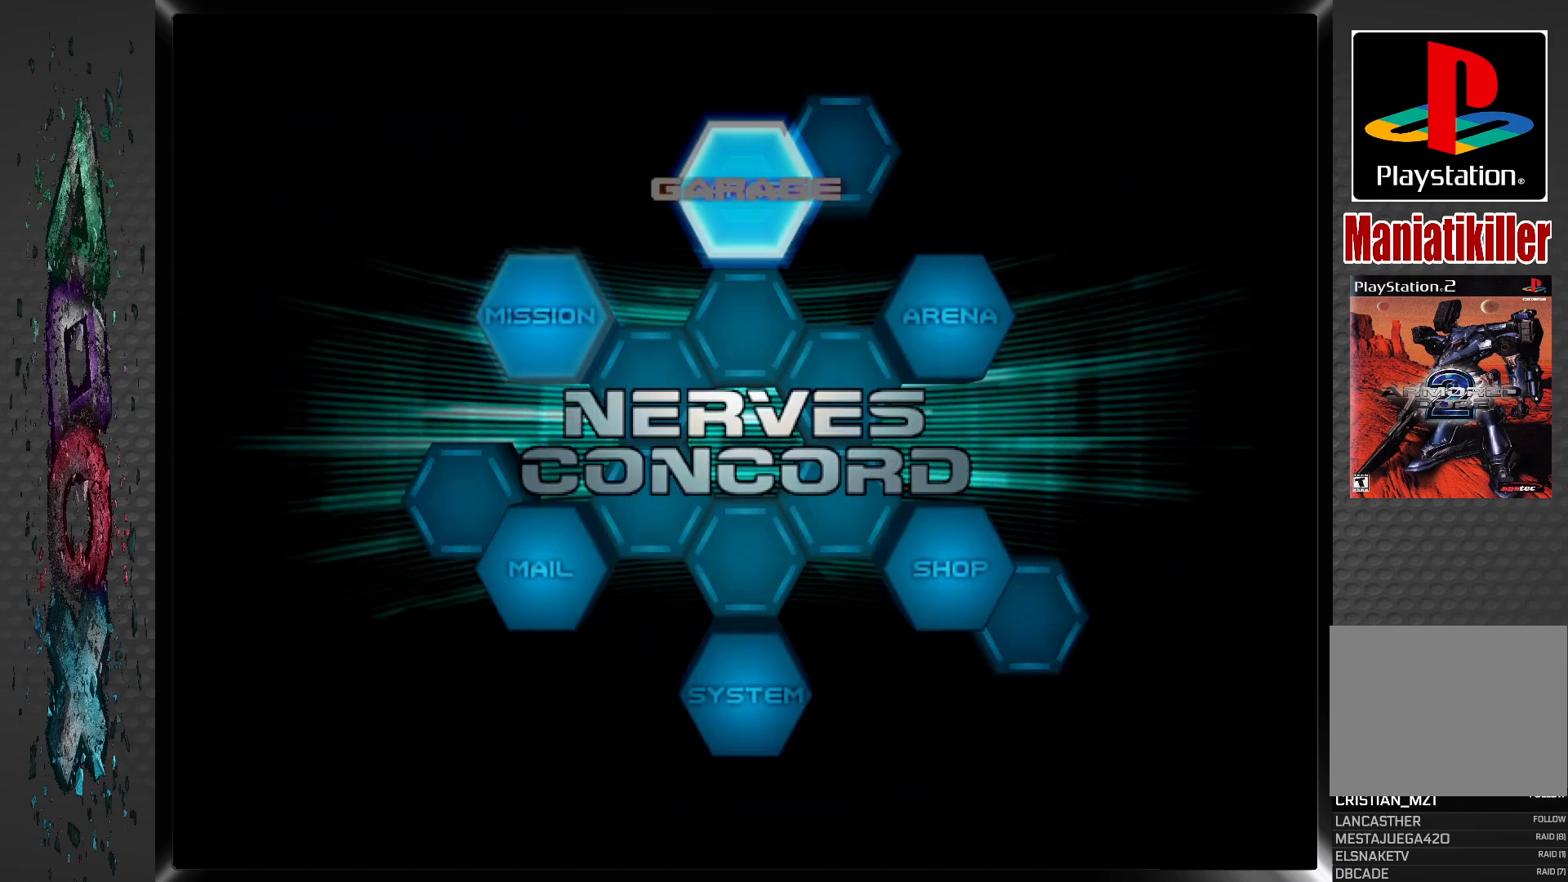
{"buttons": [], "left_stick": "center", "right_stick": "center", "events": [[67, "DPAD_LEFT", "up"], [300, "CROSS", "down"], [467, "CROSS", "up"]]}
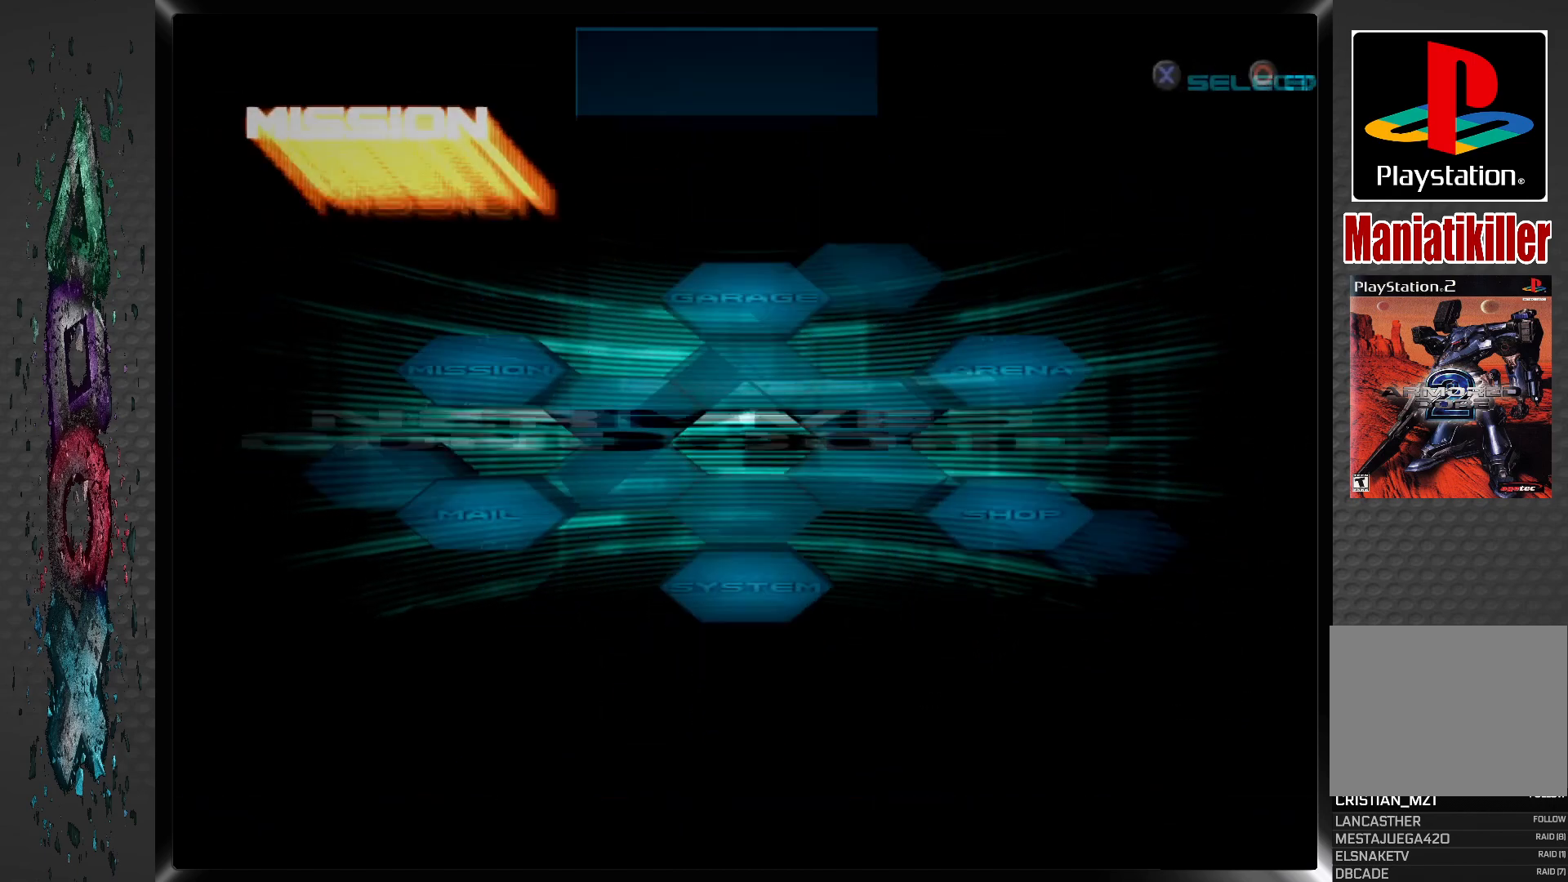
{"buttons": [], "left_stick": "center", "right_stick": "center", "events": []}
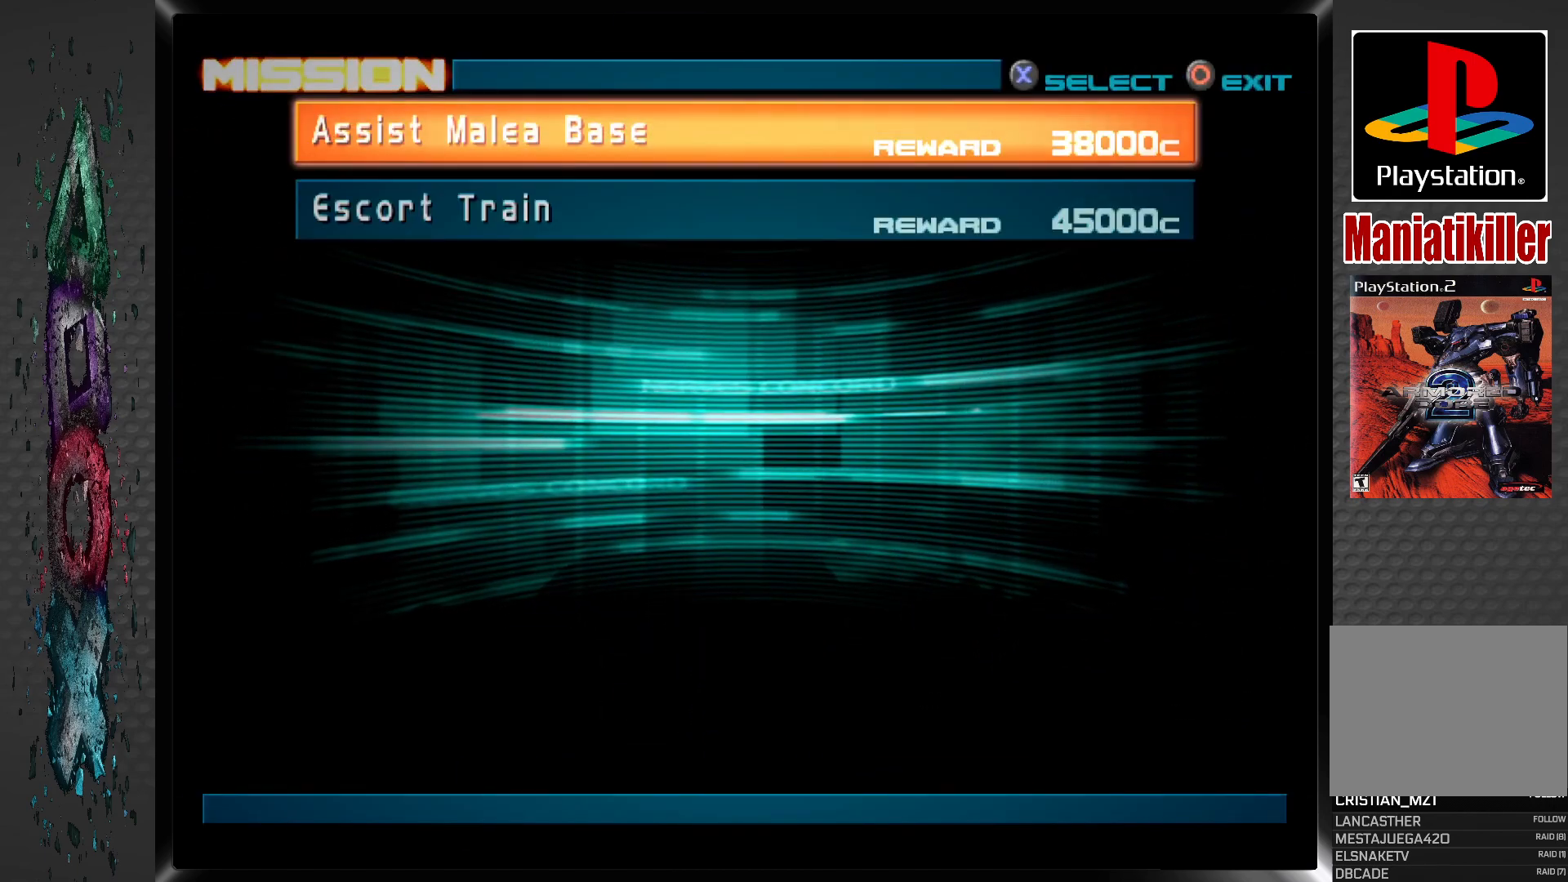
{"buttons": [], "left_stick": "center", "right_stick": "center", "events": []}
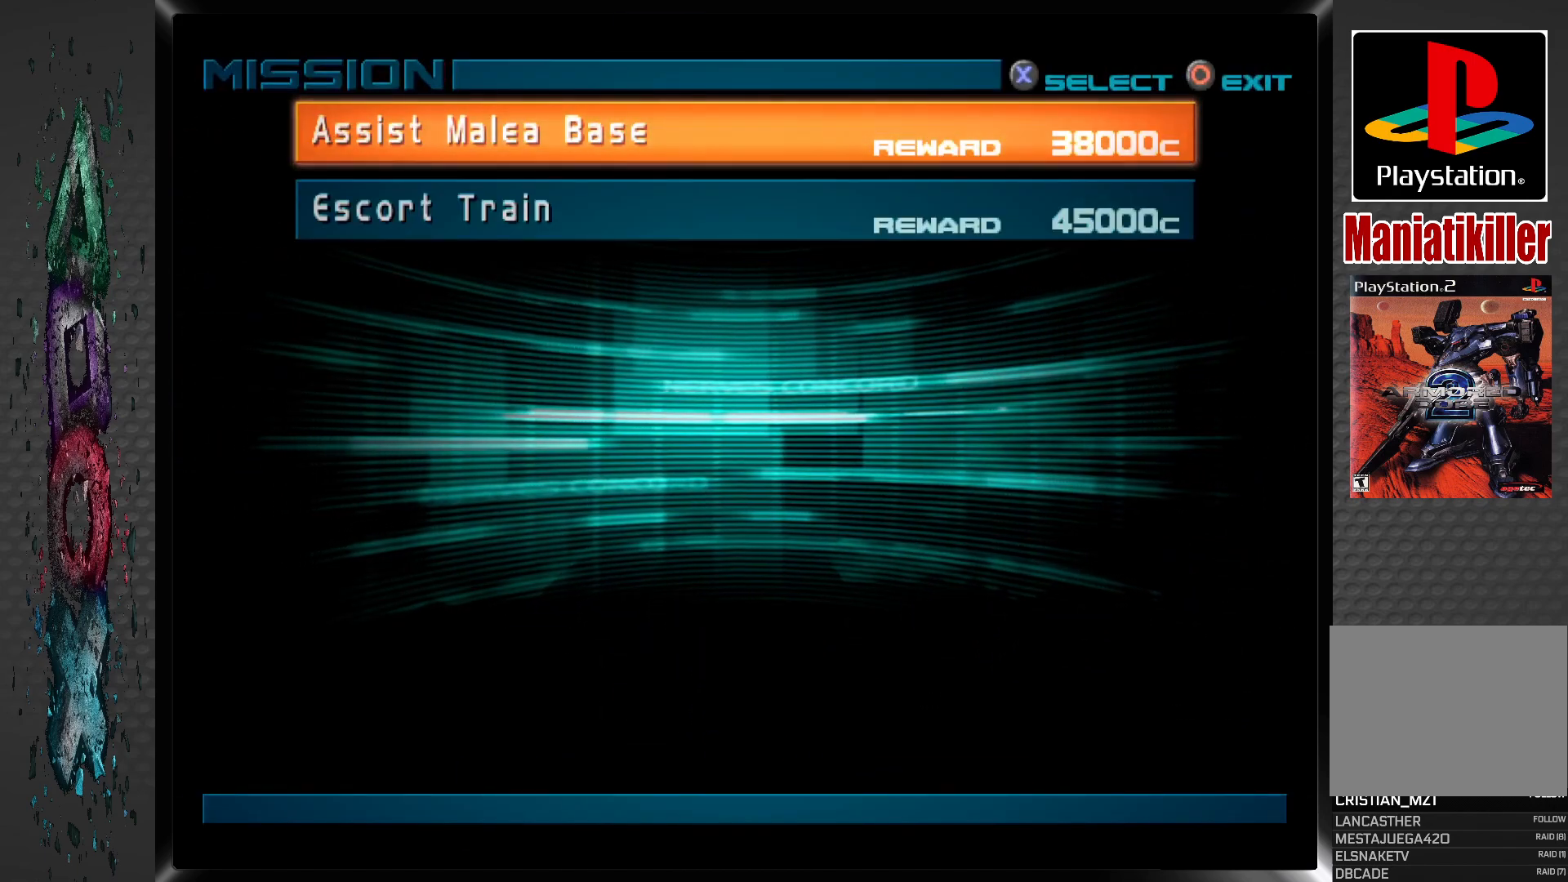
{"buttons": [], "left_stick": "center", "right_stick": "center", "events": []}
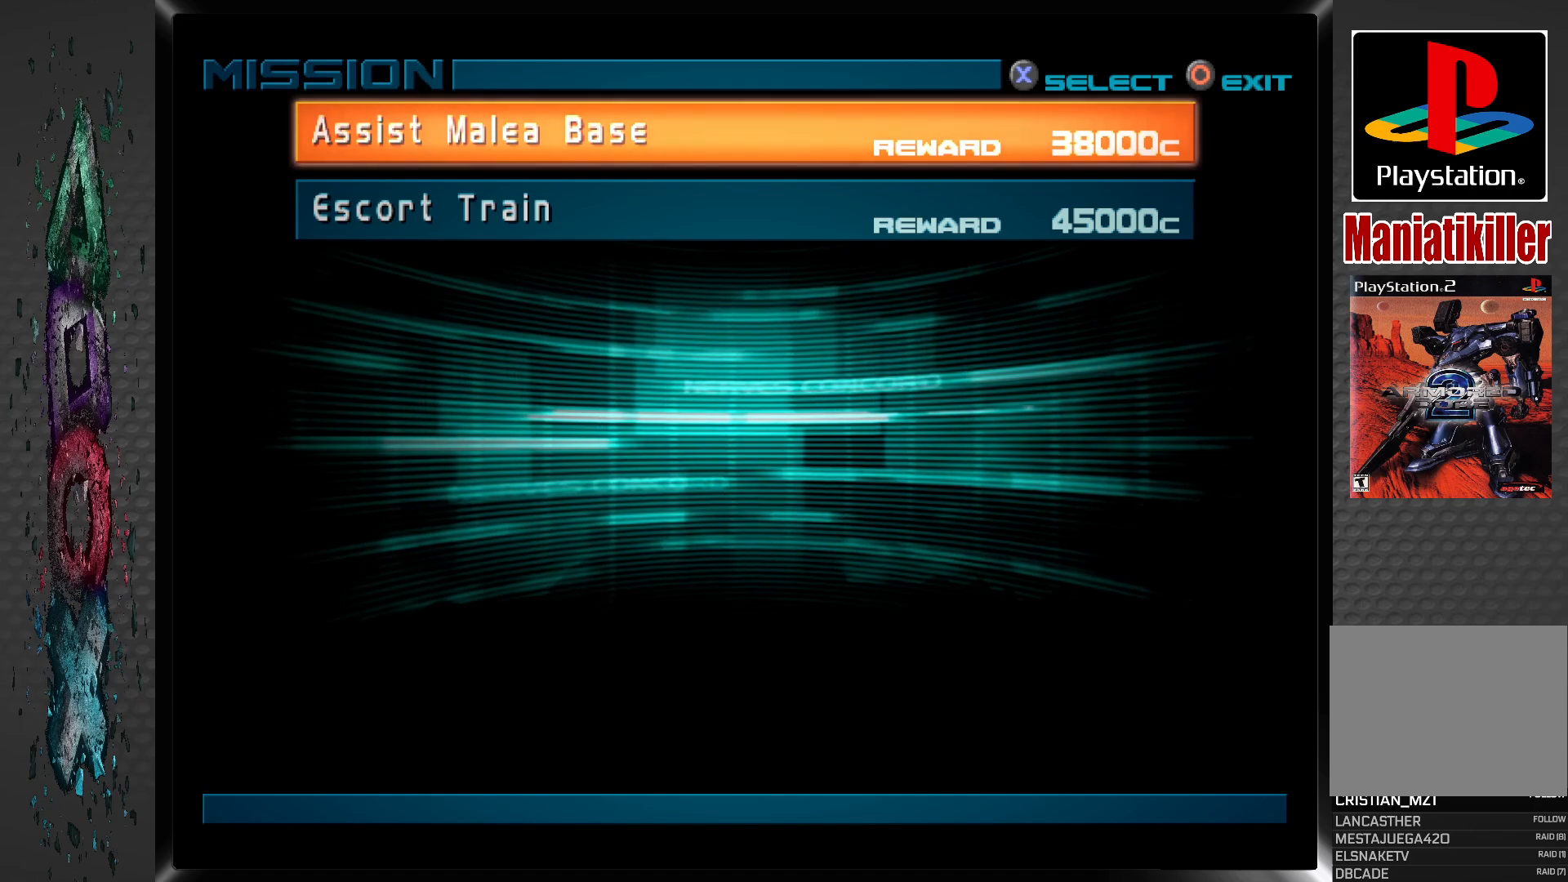
{"buttons": ["DPAD_UP"], "left_stick": "center", "right_stick": "center", "events": [[83, "DPAD_DOWN", "down"], [217, "DPAD_DOWN", "up"], [500, "DPAD_UP", "down"]]}
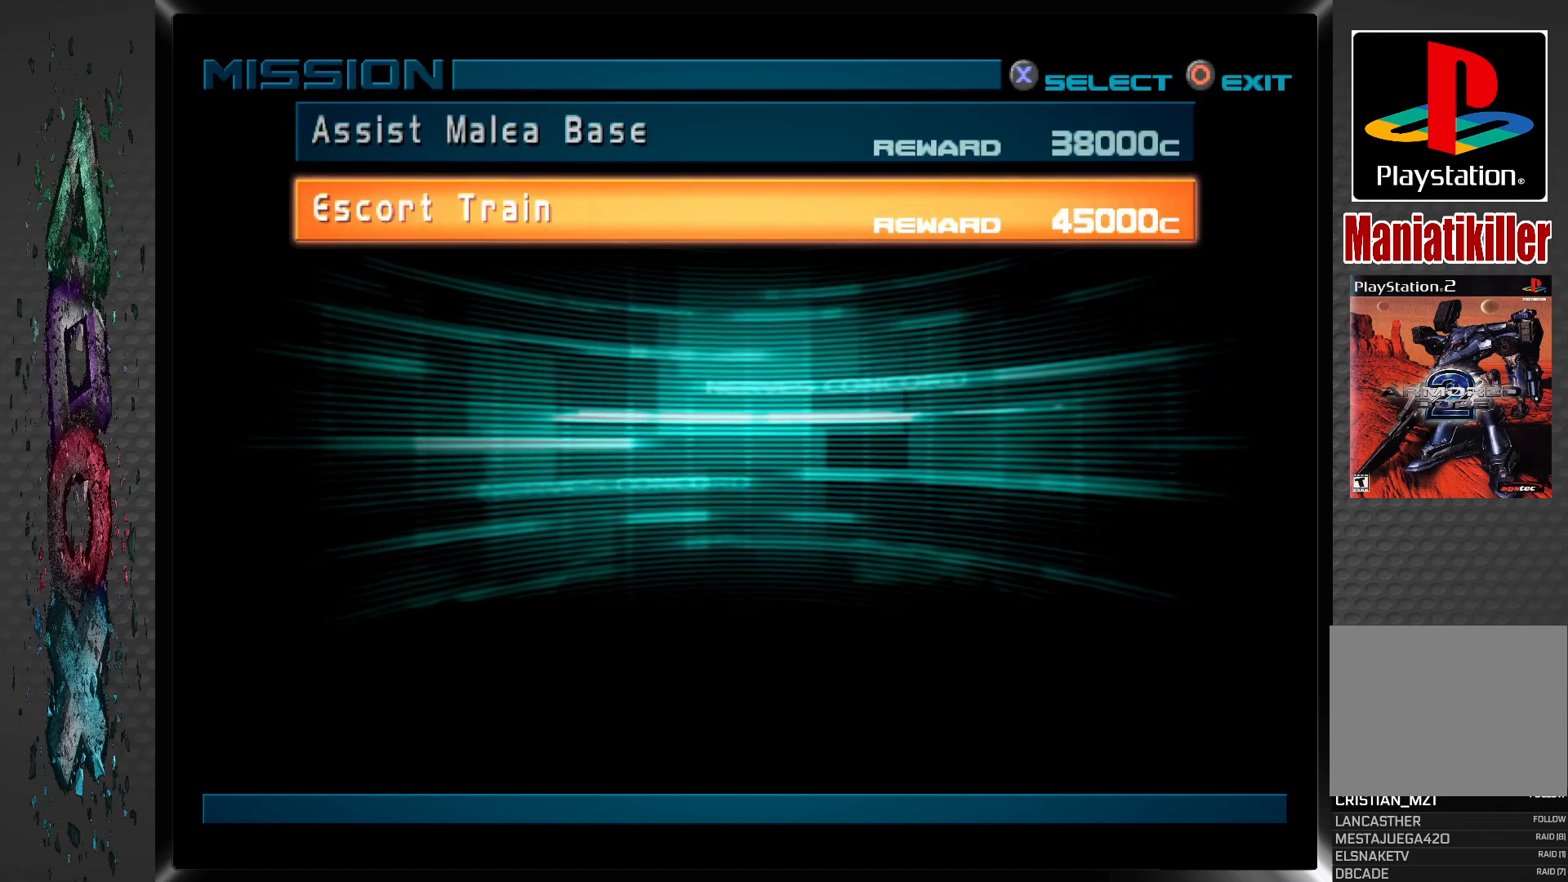
{"buttons": ["DPAD_DOWN"], "left_stick": "center", "right_stick": "center", "events": [[117, "DPAD_UP", "up"], [467, "DPAD_DOWN", "down"]]}
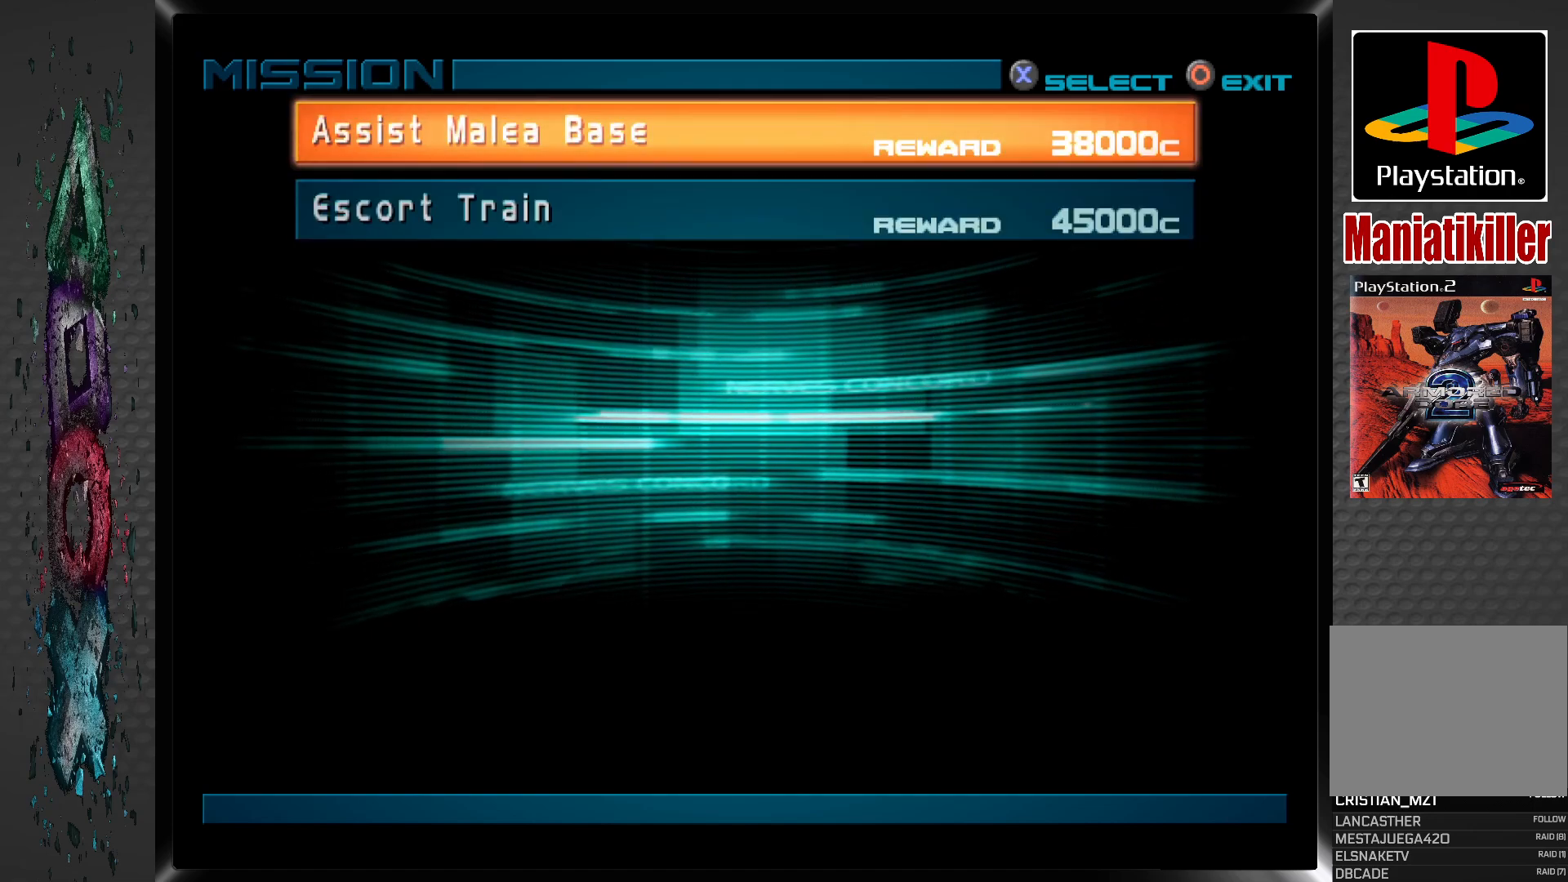
{"buttons": [], "left_stick": "center", "right_stick": "center", "events": [[100, "DPAD_DOWN", "up"]]}
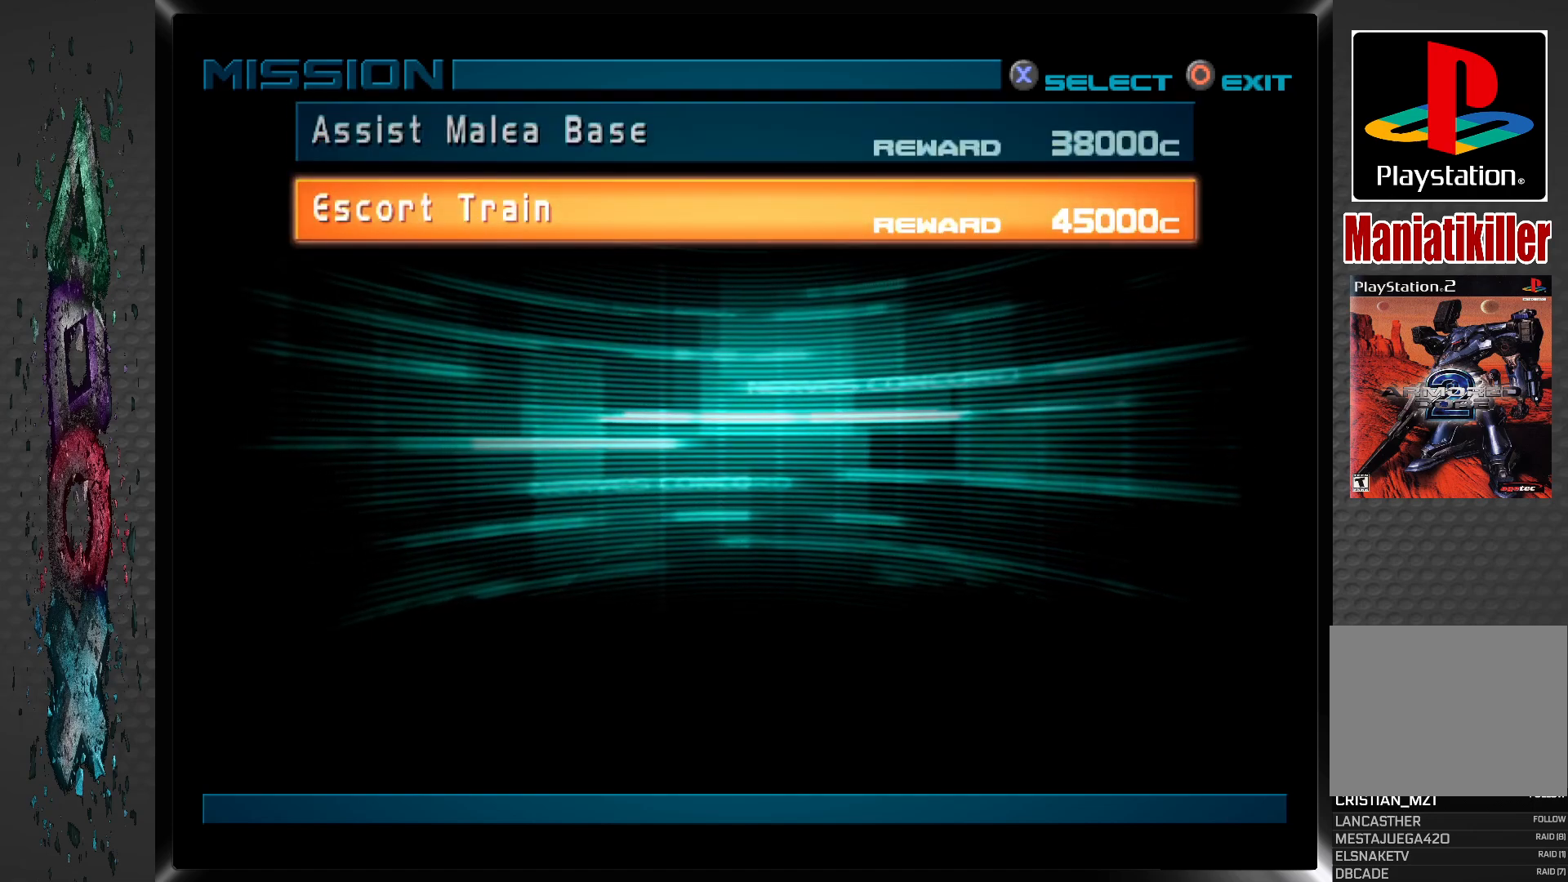
{"buttons": [], "left_stick": "center", "right_stick": "center", "events": [[117, "DPAD_UP", "down"], [217, "DPAD_UP", "up"]]}
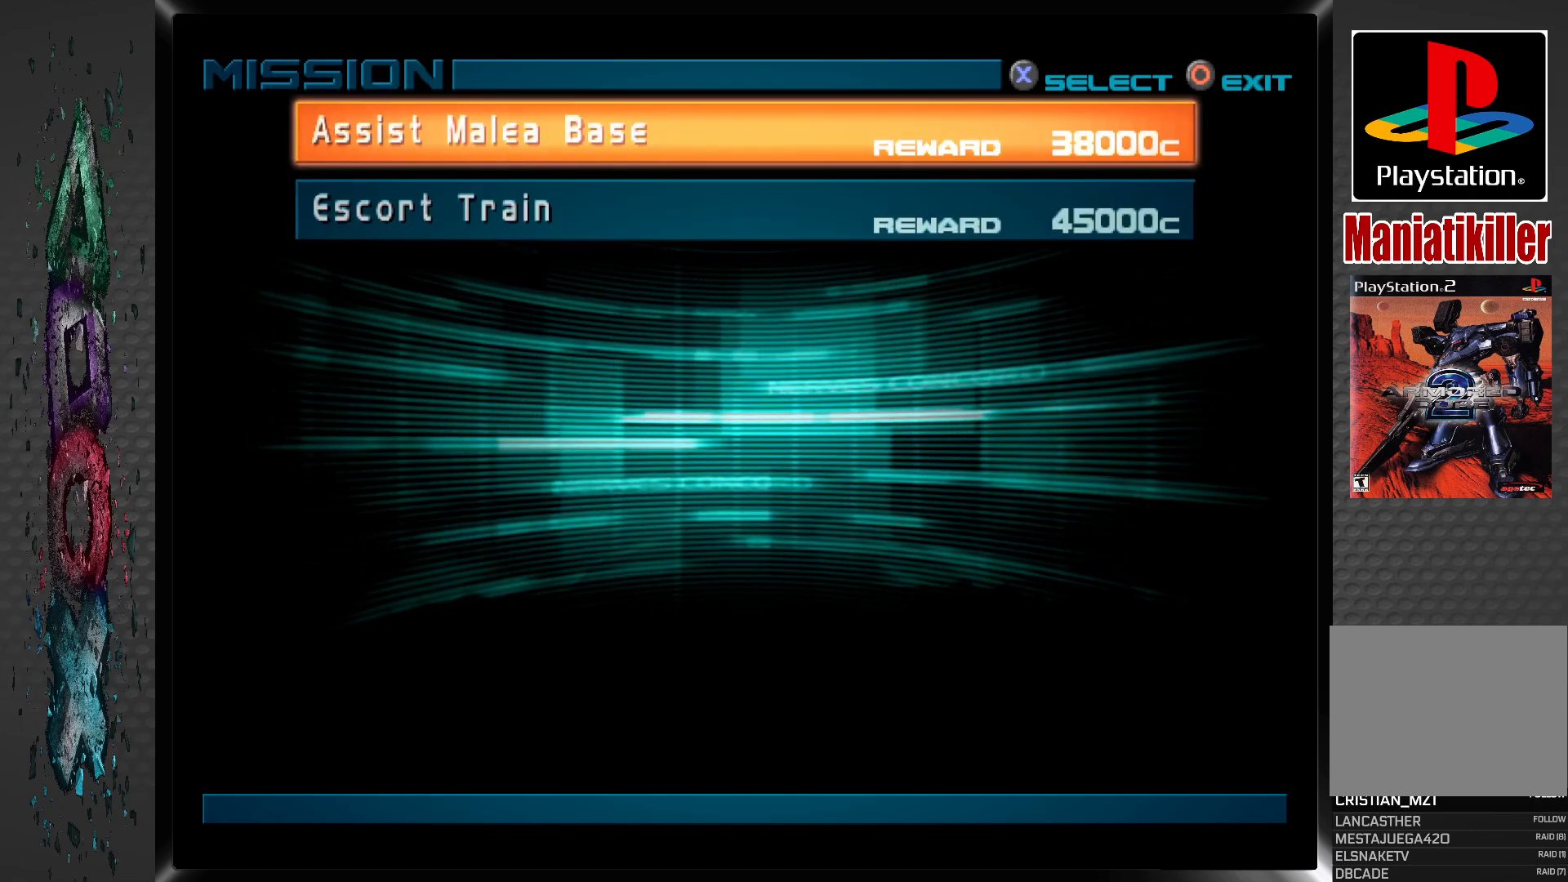
{"buttons": [], "left_stick": "center", "right_stick": "center", "events": []}
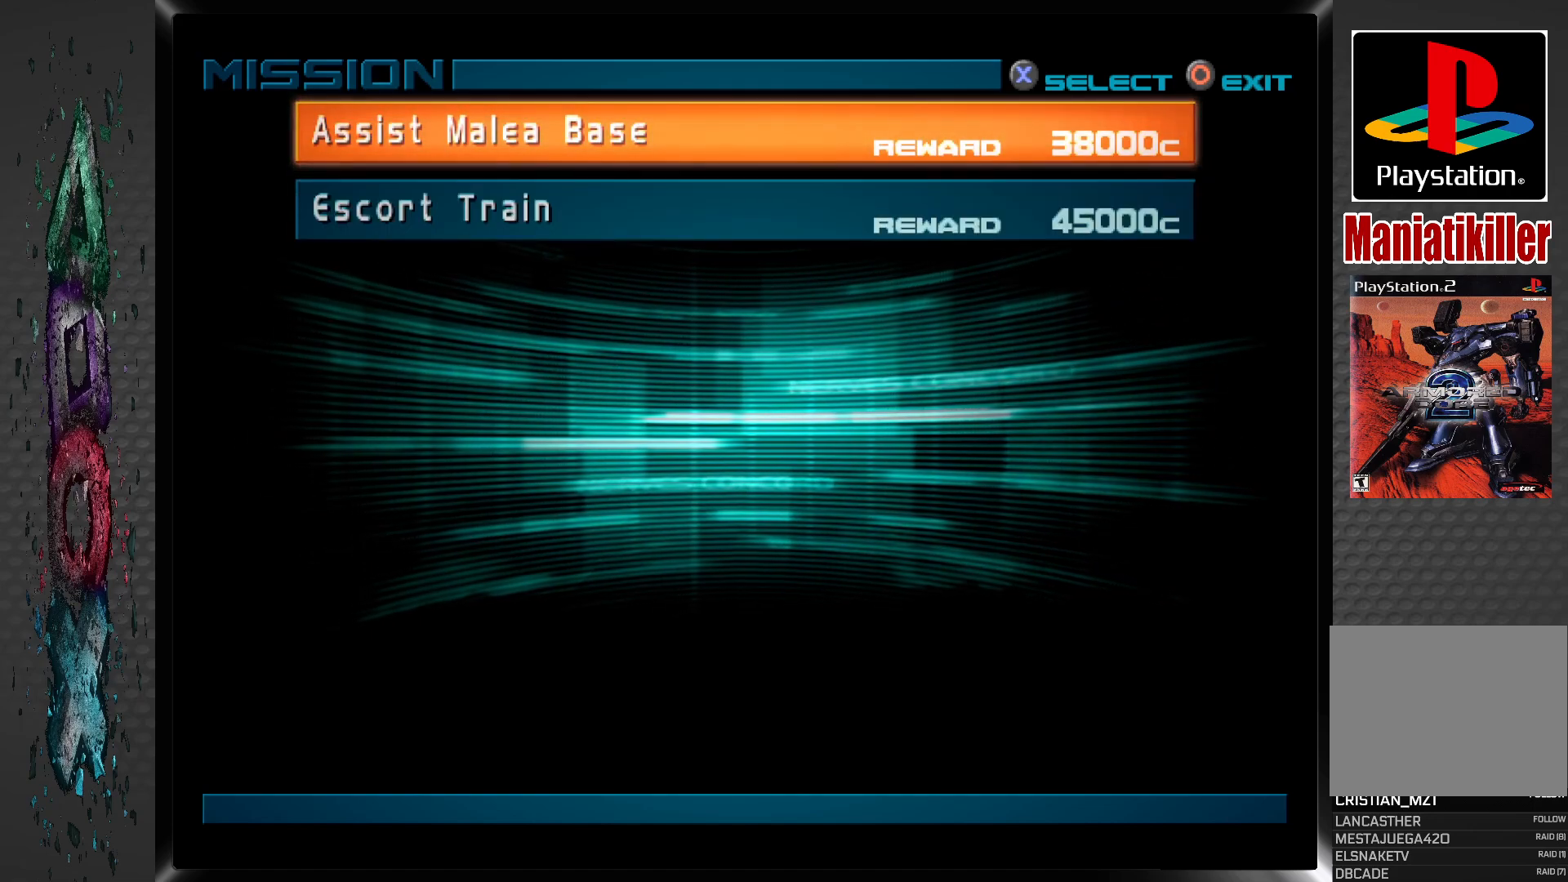
{"buttons": [], "left_stick": "center", "right_stick": "center", "events": []}
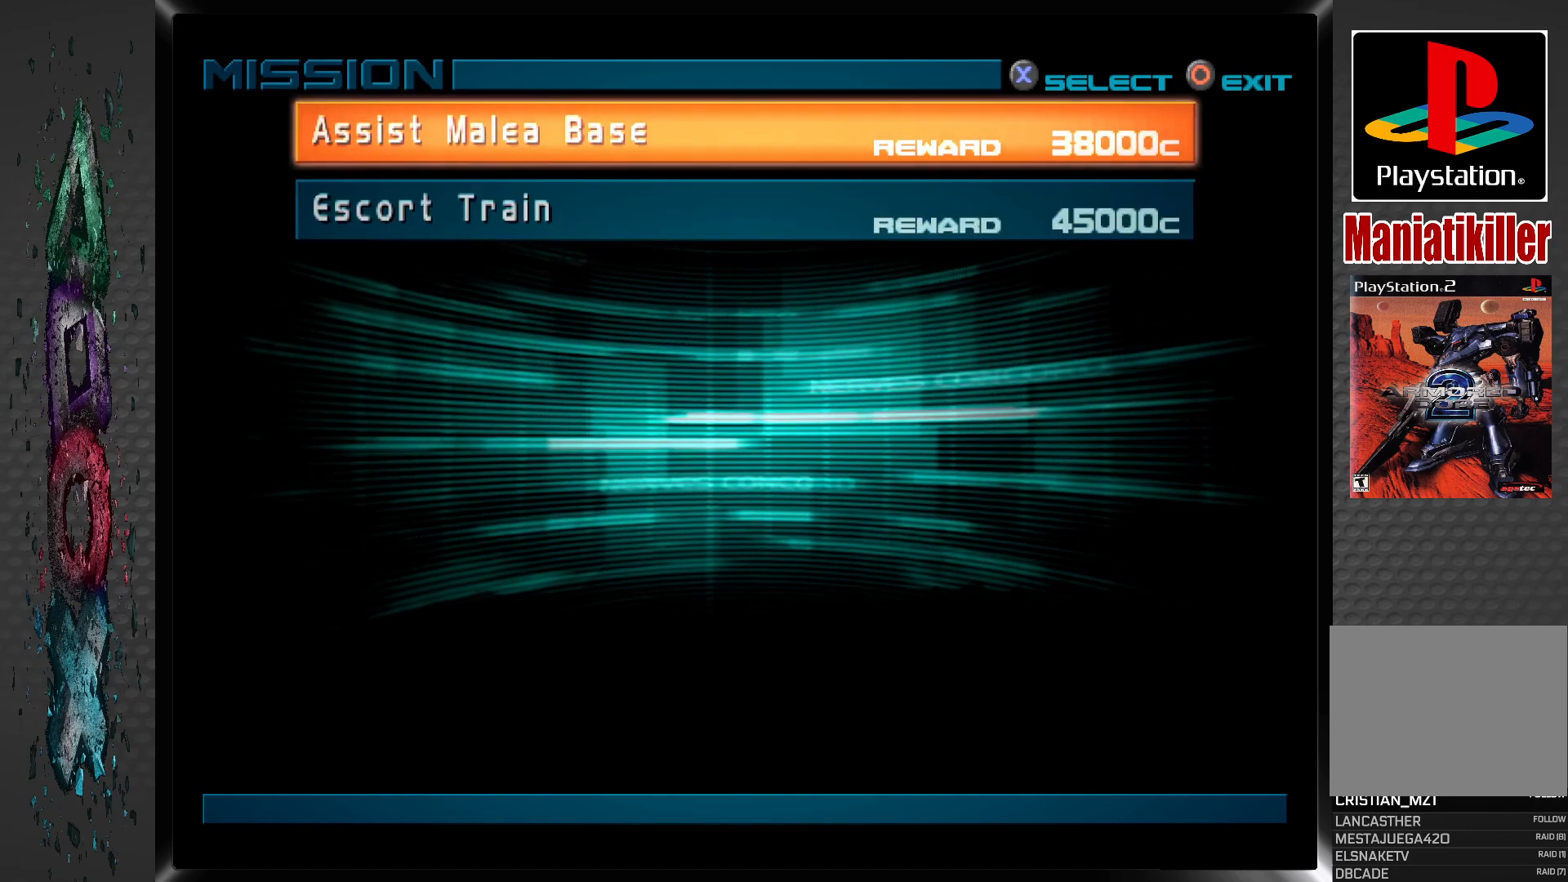
{"buttons": [], "left_stick": "center", "right_stick": "center", "events": []}